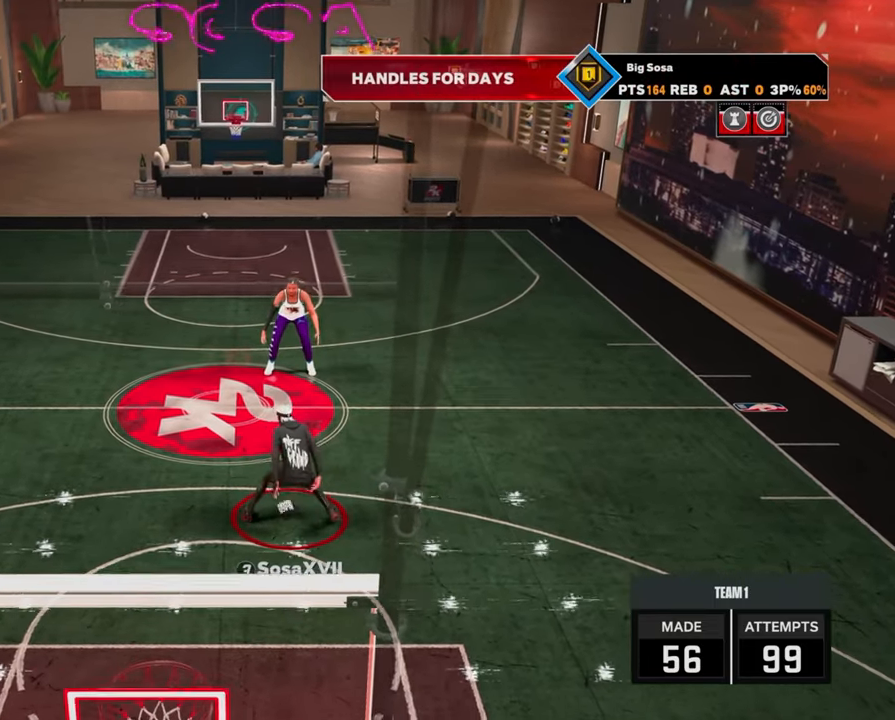
Gameplay with a controller (PlayStation layout); each line is a JSON object with the inputs held at the frame after it. "events" lists button and stick changes between this image and that frame as [ms after this image, input, new state], when the widget could be followed in between.
{"buttons": ["R2"], "left_stick": "center", "right_stick": "center", "events": [[33, "right_stick", "center"], [183, "left_stick", "up-left"], [317, "left_stick", "center"], [350, "right_stick", "down-right"], [417, "right_stick", "center"]]}
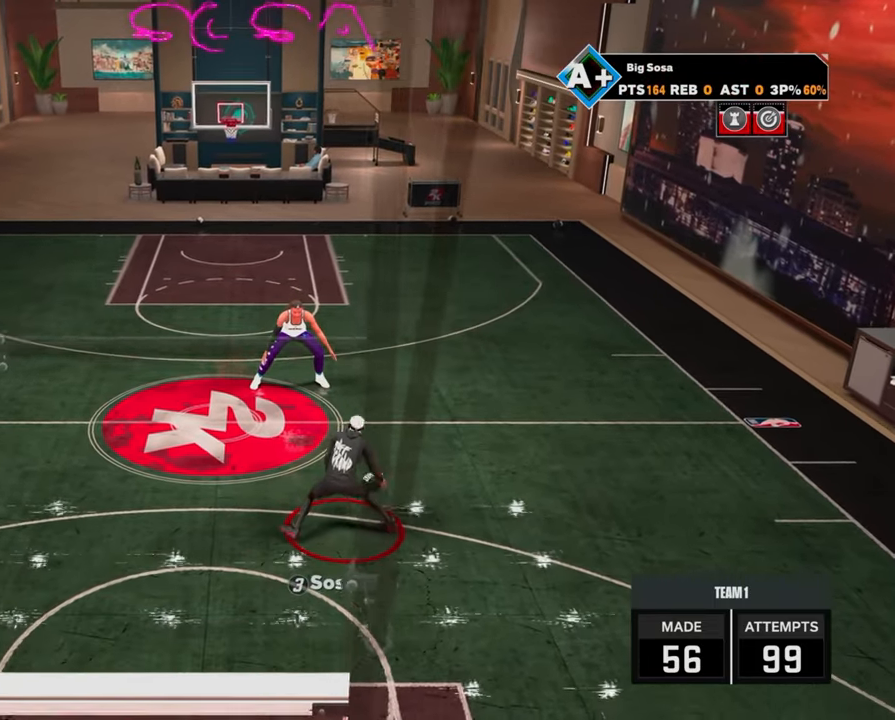
{"buttons": [], "left_stick": "center", "right_stick": "center", "events": [[17, "left_stick", "up-right"], [100, "R2", "up"], [183, "left_stick", "center"], [200, "right_stick", "left"], [267, "right_stick", "center"]]}
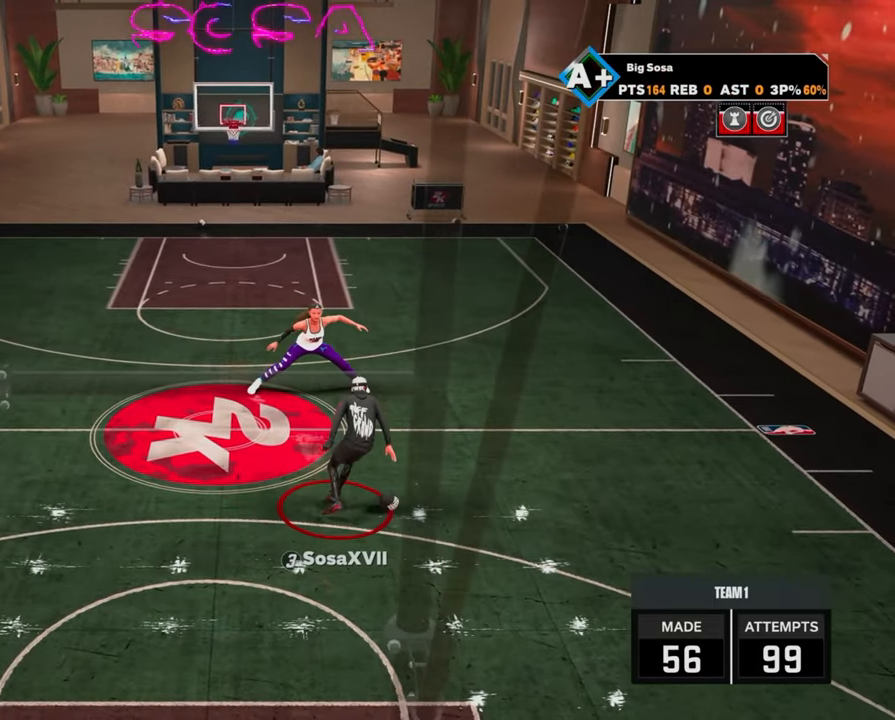
{"buttons": [], "left_stick": "center", "right_stick": "center", "events": []}
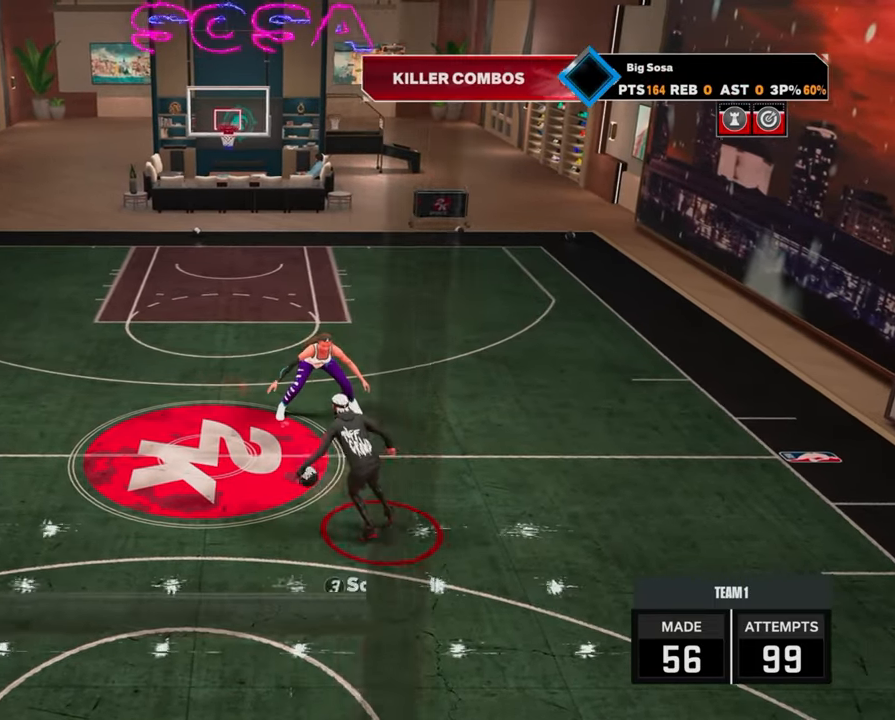
{"buttons": ["R2"], "left_stick": "down", "right_stick": "center", "events": [[300, "right_stick", "up"], [317, "R2", "down"], [367, "right_stick", "center"], [467, "left_stick", "down"]]}
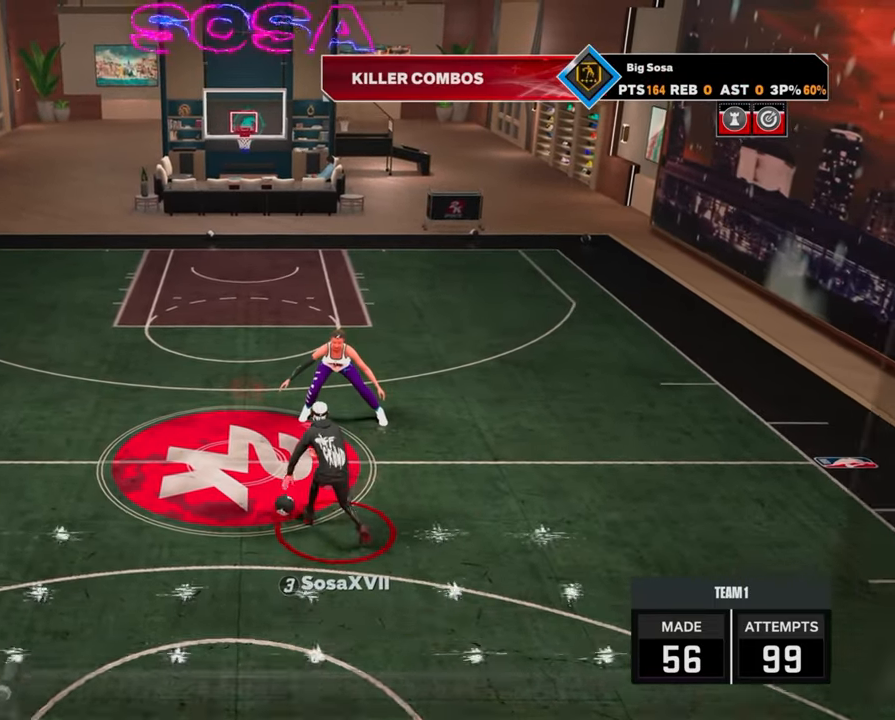
{"buttons": ["R2"], "left_stick": "center", "right_stick": "center", "events": [[200, "R2", "up"], [250, "left_stick", "center"], [417, "R2", "down"], [417, "right_stick", "up"], [483, "right_stick", "center"]]}
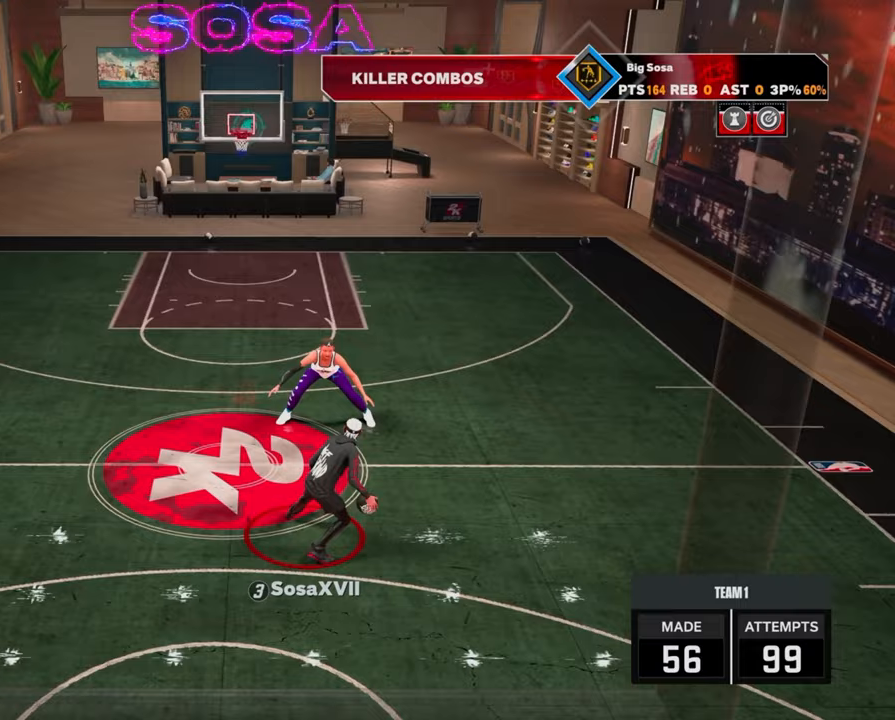
{"buttons": [], "left_stick": "center", "right_stick": "center", "events": [[83, "left_stick", "down"], [233, "R2", "up"], [283, "left_stick", "center"]]}
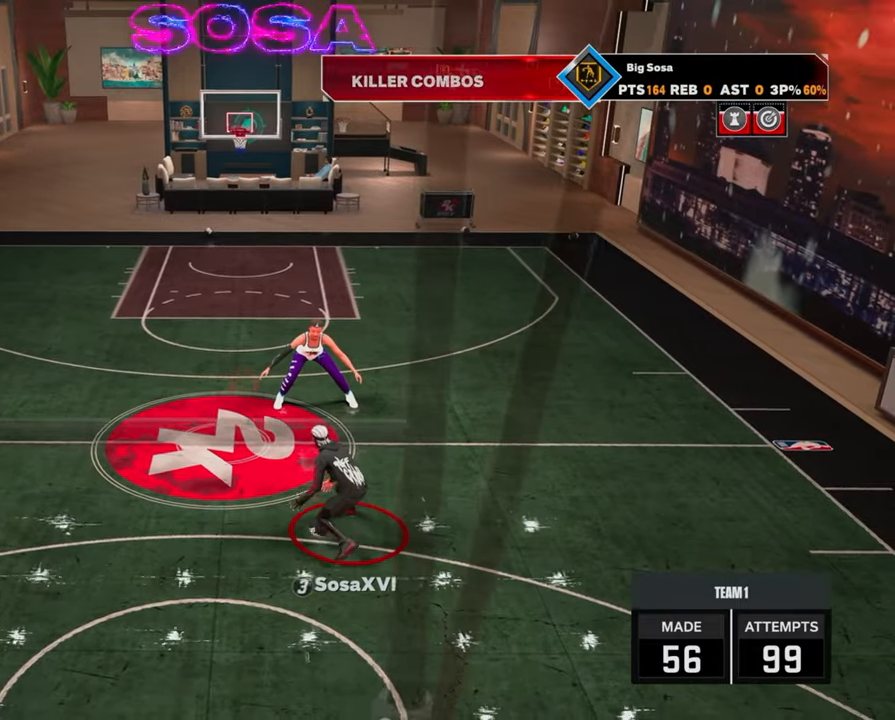
{"buttons": [], "left_stick": "center", "right_stick": "center", "events": [[17, "R2", "down"], [100, "R2", "up"]]}
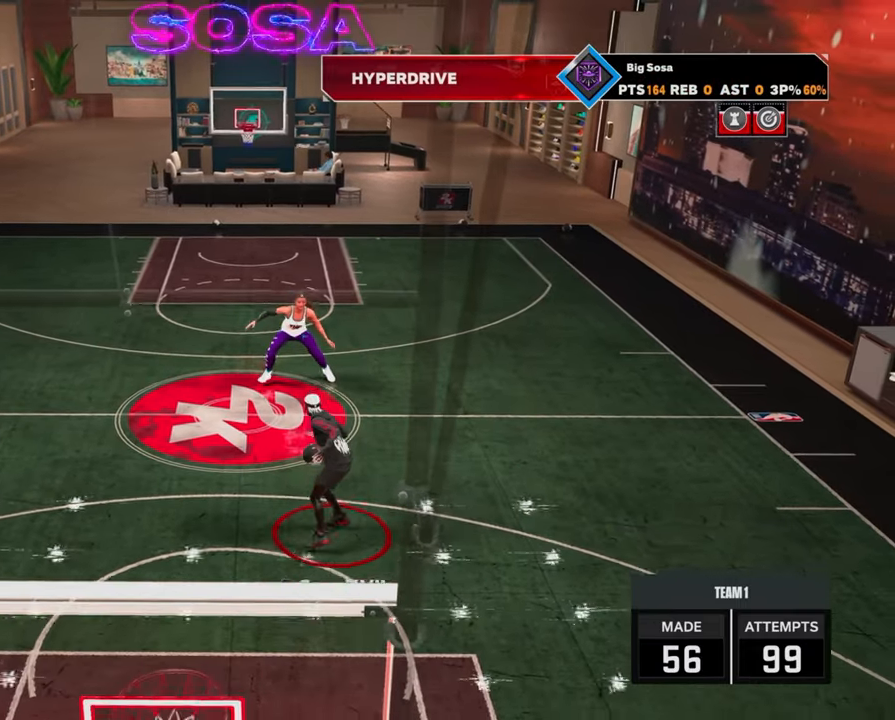
{"buttons": [], "left_stick": "down-left", "right_stick": "center", "events": [[433, "left_stick", "down-left"]]}
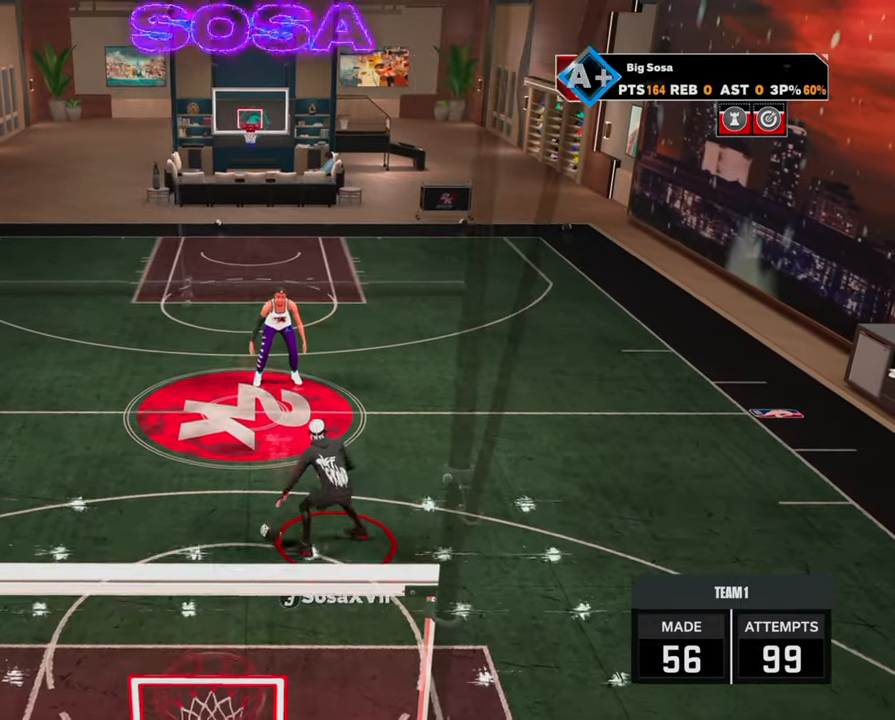
{"buttons": [], "left_stick": "center", "right_stick": "center", "events": [[67, "left_stick", "center"], [383, "right_stick", "right"], [450, "right_stick", "center"]]}
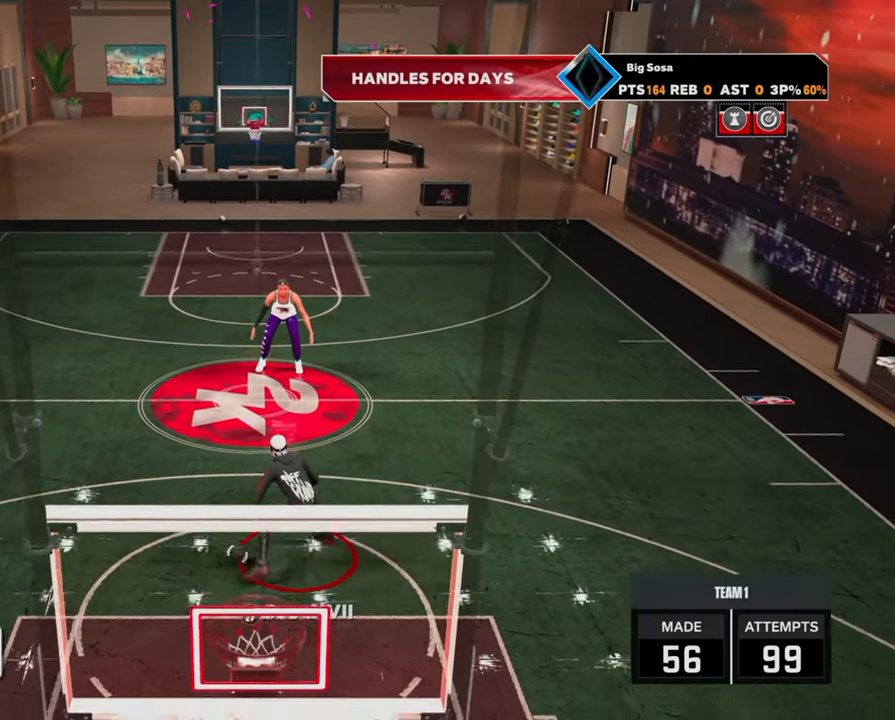
{"buttons": ["R2"], "left_stick": "center", "right_stick": "center", "events": [[133, "R2", "down"], [150, "right_stick", "up-left"], [217, "right_stick", "center"]]}
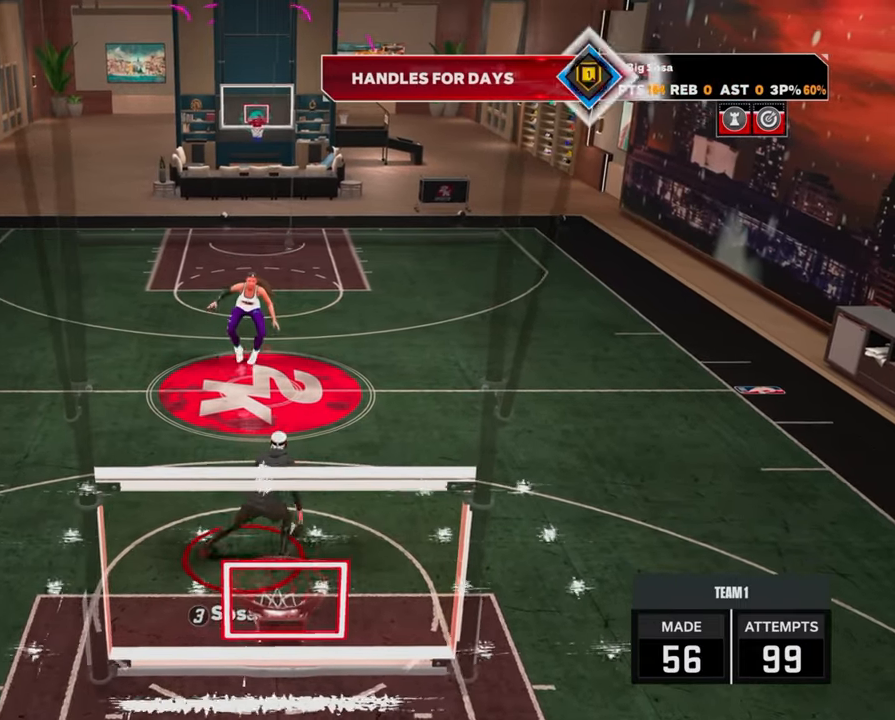
{"buttons": ["R2"], "left_stick": "center", "right_stick": "center", "events": [[17, "left_stick", "up-left"], [50, "R2", "up"], [100, "left_stick", "center"], [100, "right_stick", "right"], [183, "right_stick", "center"], [317, "R2", "down"], [317, "right_stick", "down-left"], [383, "right_stick", "center"]]}
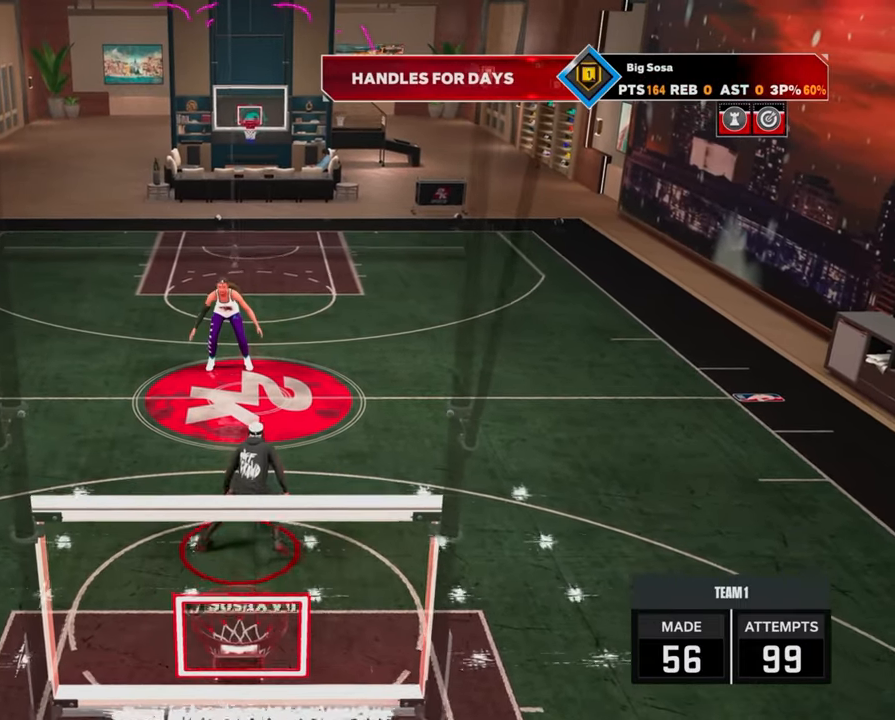
{"buttons": ["R2"], "left_stick": "center", "right_stick": "center", "events": [[17, "left_stick", "right"], [100, "R2", "up"], [117, "left_stick", "center"], [117, "right_stick", "right"], [200, "right_stick", "center"], [317, "R2", "down"], [333, "right_stick", "up-left"], [400, "right_stick", "center"]]}
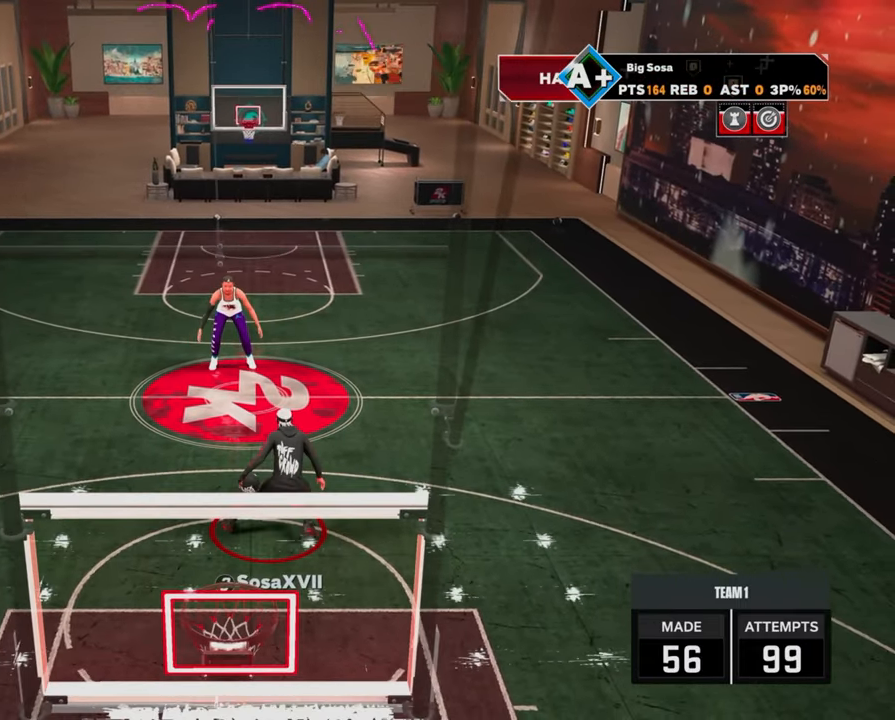
{"buttons": ["R2"], "left_stick": "up-right", "right_stick": "center", "events": [[83, "left_stick", "up-left"], [183, "left_stick", "center"], [200, "right_stick", "down-right"], [250, "right_stick", "center"], [383, "left_stick", "up-right"]]}
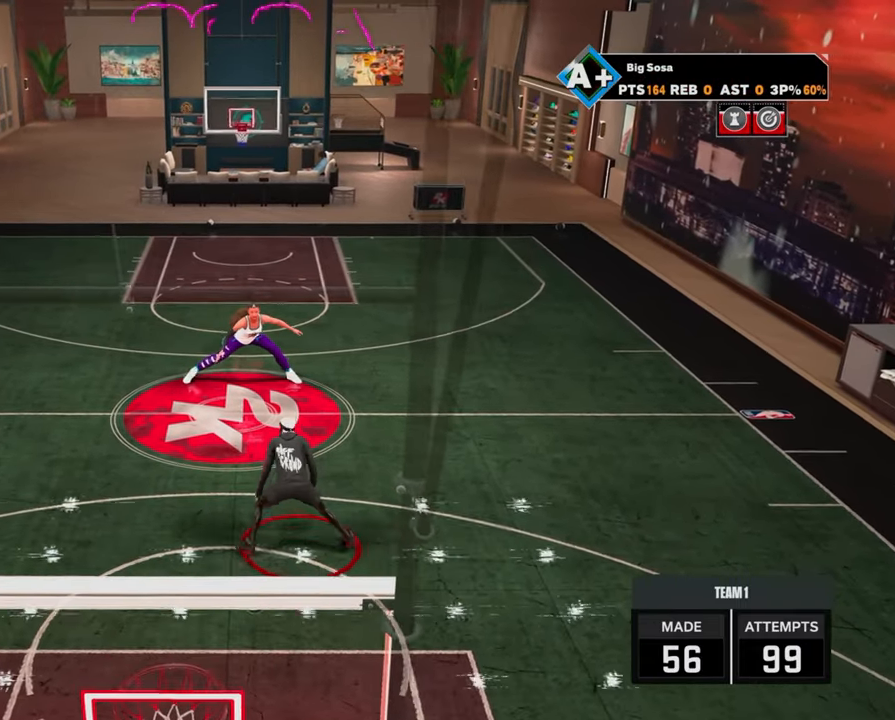
{"buttons": [], "left_stick": "center", "right_stick": "center", "events": [[50, "R2", "up"], [83, "right_stick", "down"], [117, "left_stick", "center"], [150, "right_stick", "center"]]}
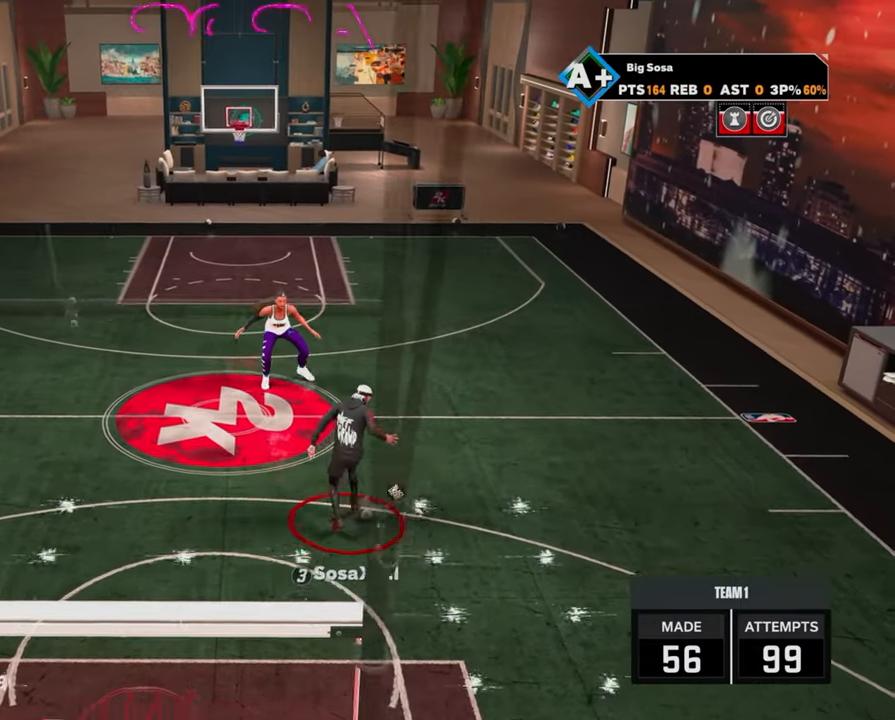
{"buttons": [], "left_stick": "center", "right_stick": "center", "events": []}
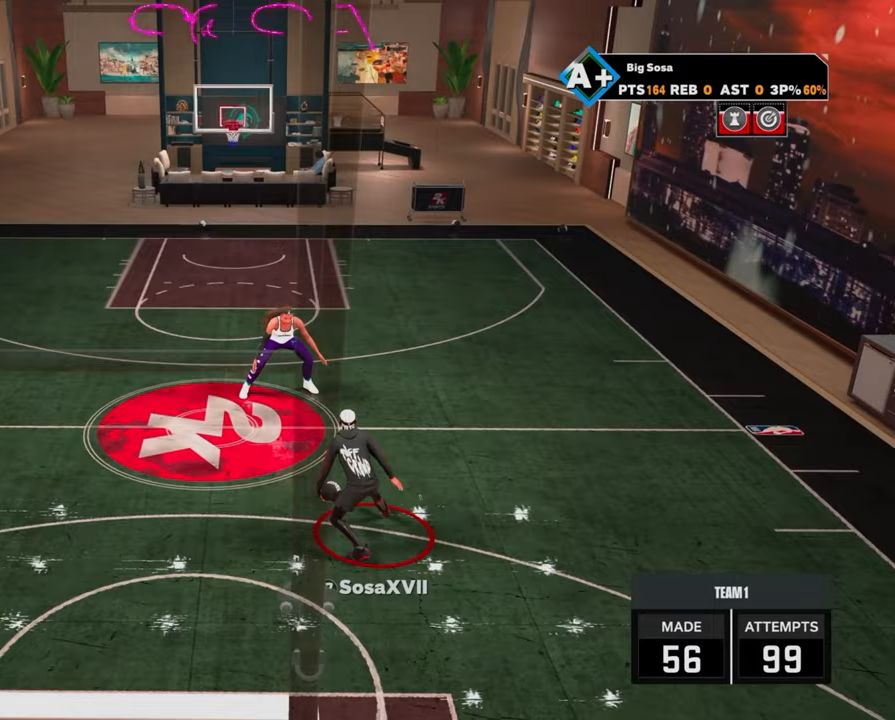
{"buttons": [], "left_stick": "center", "right_stick": "center", "events": []}
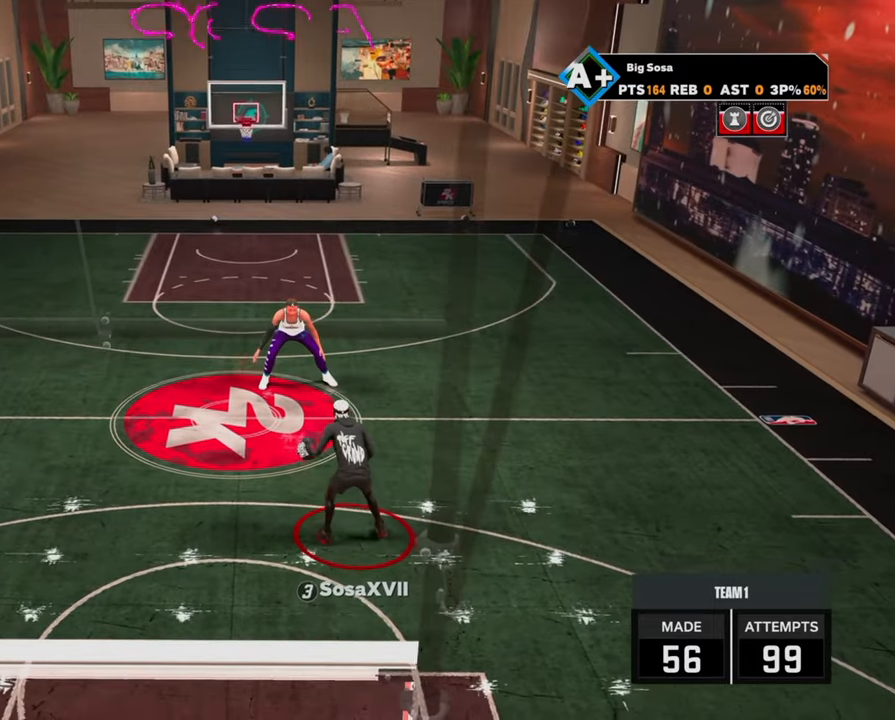
{"buttons": ["R2"], "left_stick": "up-right", "right_stick": "center", "events": [[267, "R2", "down"], [267, "right_stick", "up"], [317, "right_stick", "center"], [450, "left_stick", "up-right"]]}
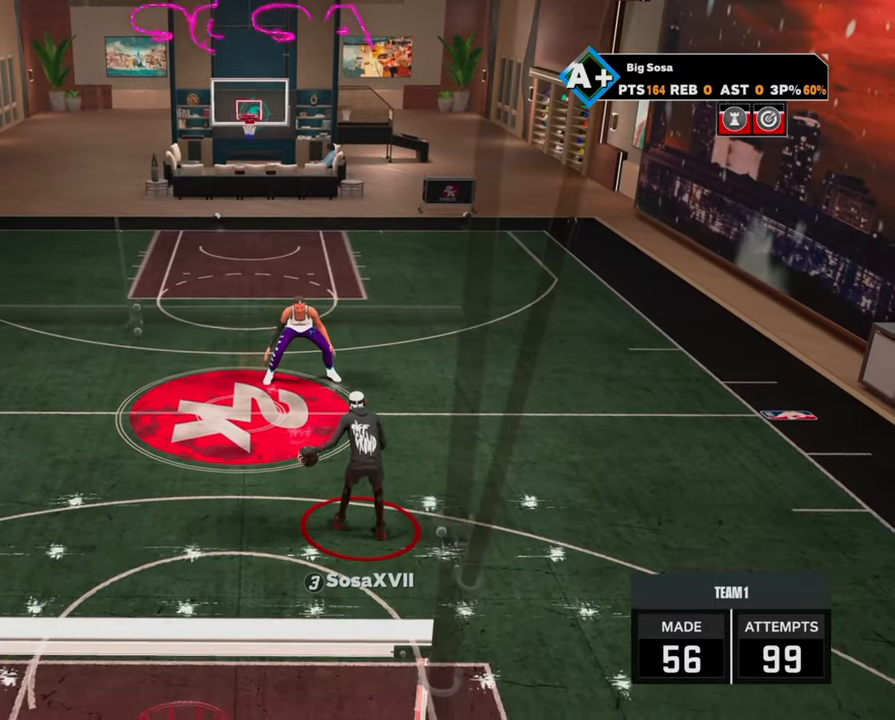
{"buttons": ["R2"], "left_stick": "center", "right_stick": "center", "events": [[67, "left_stick", "center"], [83, "right_stick", "up"], [133, "right_stick", "center"], [267, "left_stick", "up-left"], [383, "left_stick", "center"], [400, "right_stick", "down-right"], [467, "right_stick", "center"]]}
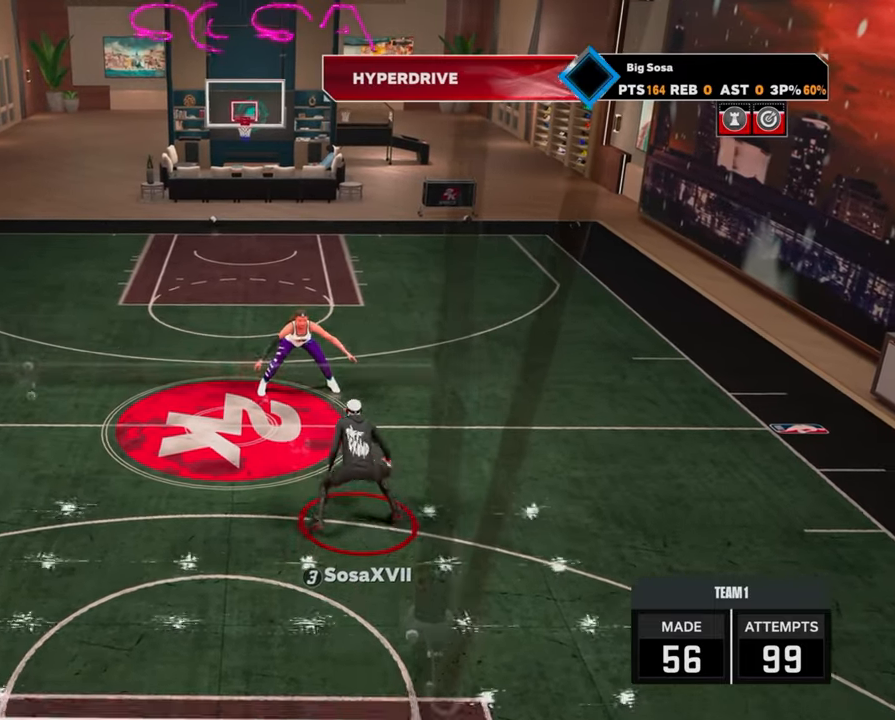
{"buttons": [], "left_stick": "center", "right_stick": "center", "events": [[83, "left_stick", "up-right"], [250, "R2", "up"], [300, "left_stick", "center"]]}
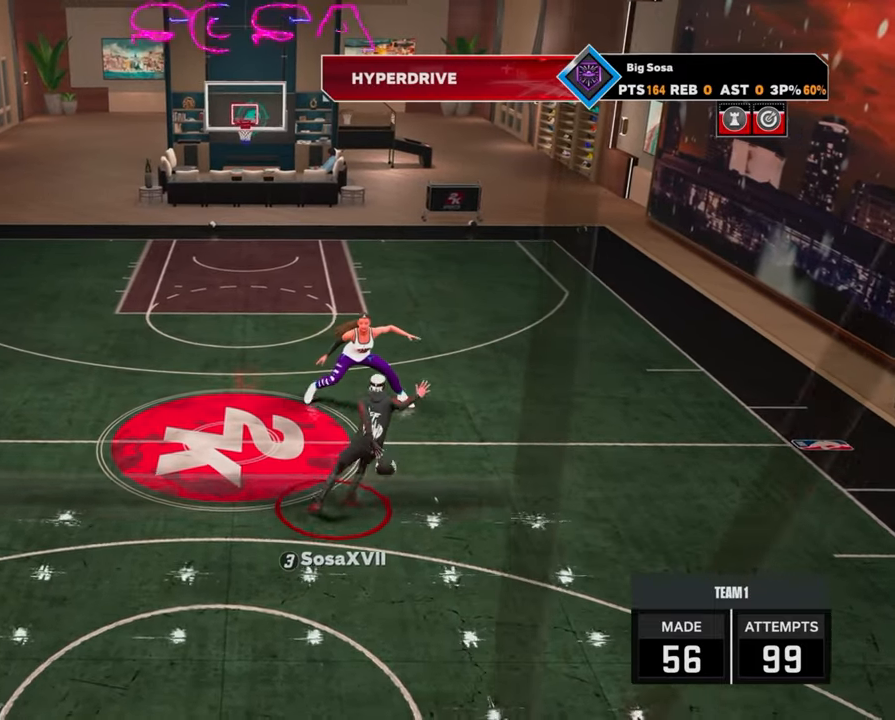
{"buttons": [], "left_stick": "center", "right_stick": "center", "events": []}
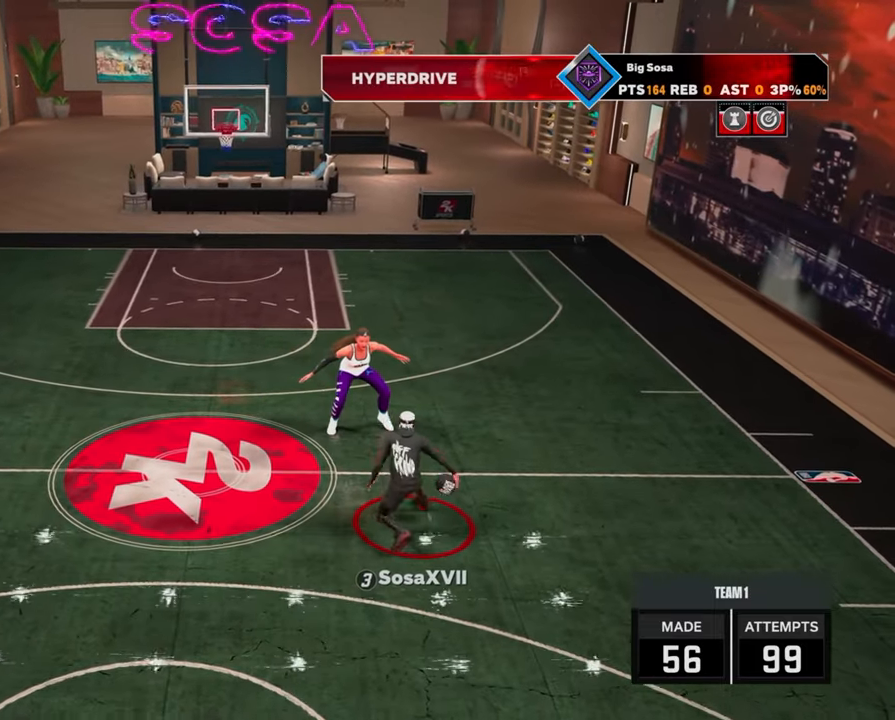
{"buttons": ["R2"], "left_stick": "up-right", "right_stick": "center", "events": [[300, "right_stick", "up"], [317, "R2", "down"], [367, "right_stick", "center"], [467, "left_stick", "up-right"]]}
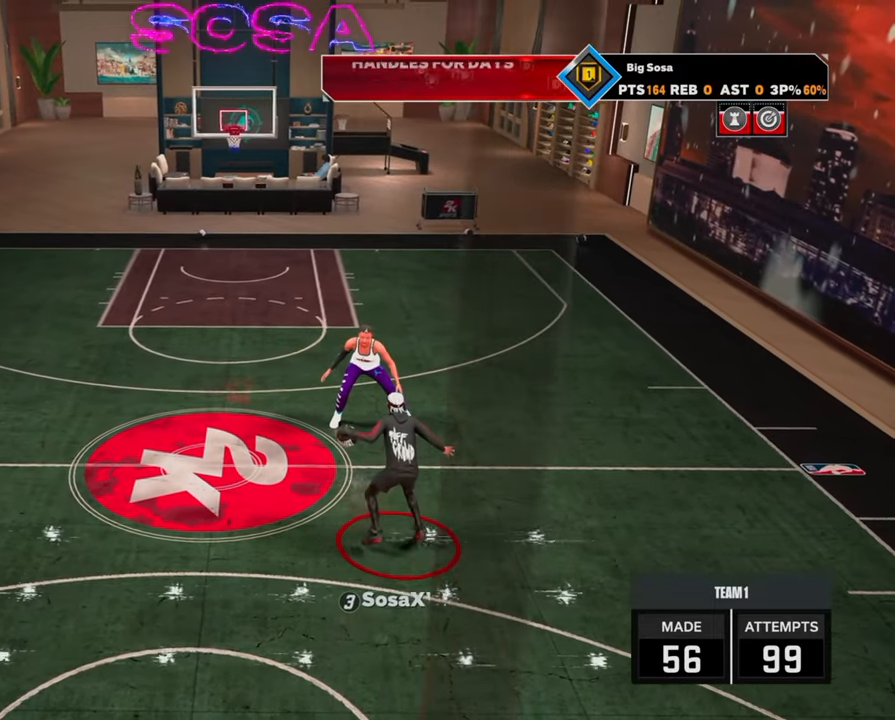
{"buttons": ["R2"], "left_stick": "center", "right_stick": "center", "events": [[100, "left_stick", "center"], [133, "right_stick", "up"], [183, "right_stick", "center"], [317, "left_stick", "up-left"], [450, "left_stick", "center"]]}
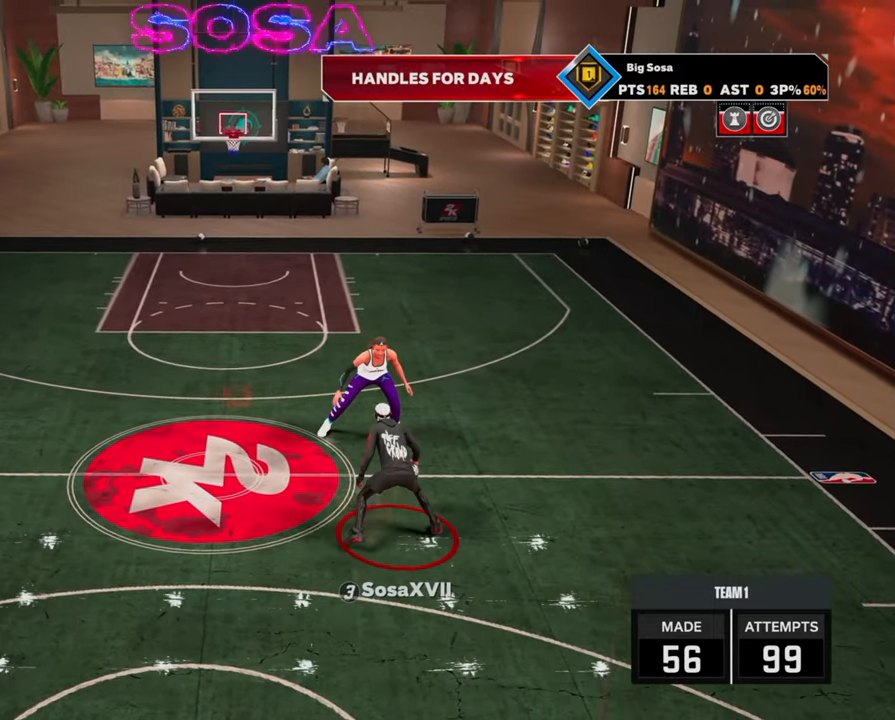
{"buttons": [], "left_stick": "center", "right_stick": "center", "events": [[150, "left_stick", "up-right"], [333, "R2", "up"], [383, "left_stick", "center"]]}
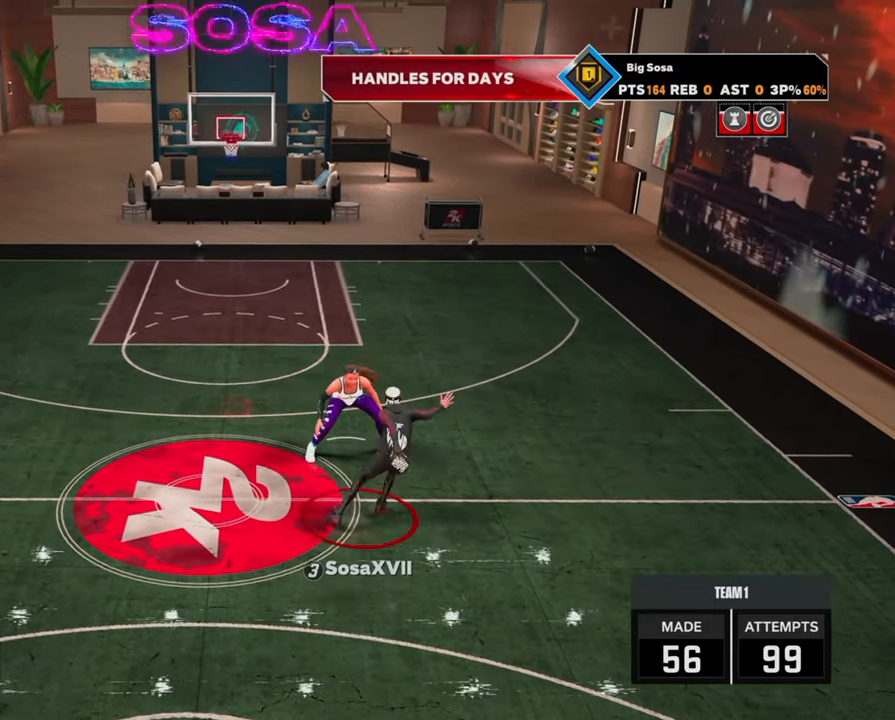
{"buttons": [], "left_stick": "center", "right_stick": "center", "events": []}
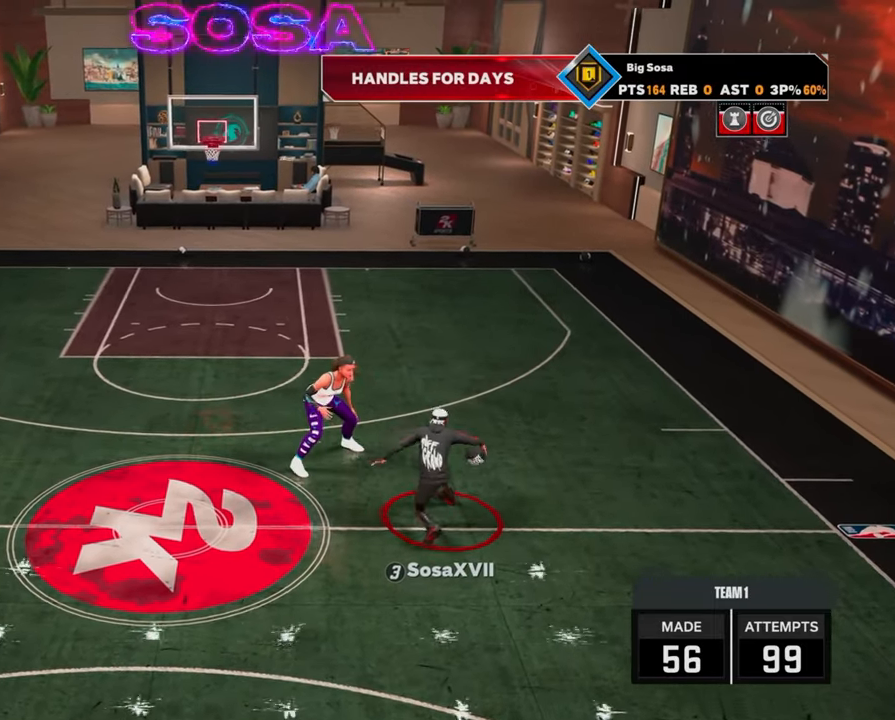
{"buttons": [], "left_stick": "center", "right_stick": "center", "events": []}
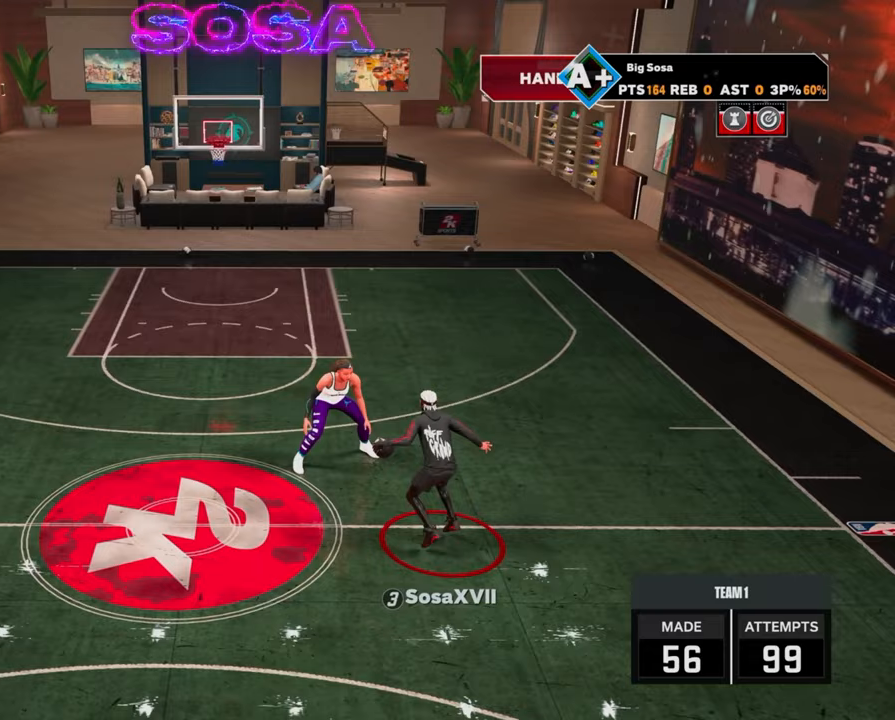
{"buttons": [], "left_stick": "center", "right_stick": "center", "events": []}
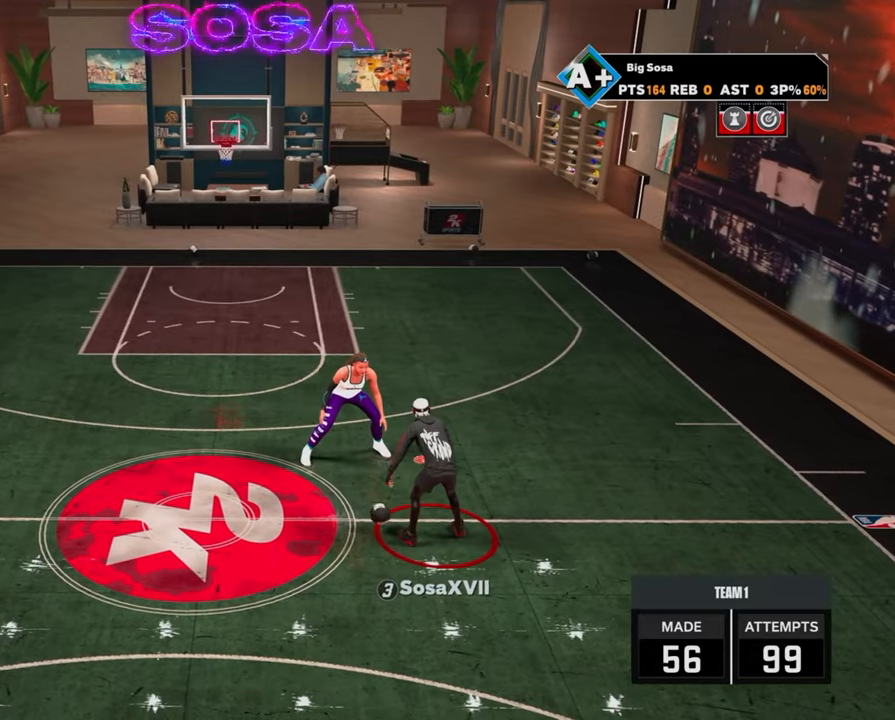
{"buttons": ["R2"], "left_stick": "left", "right_stick": "center", "events": [[233, "R2", "down"], [267, "left_stick", "left"]]}